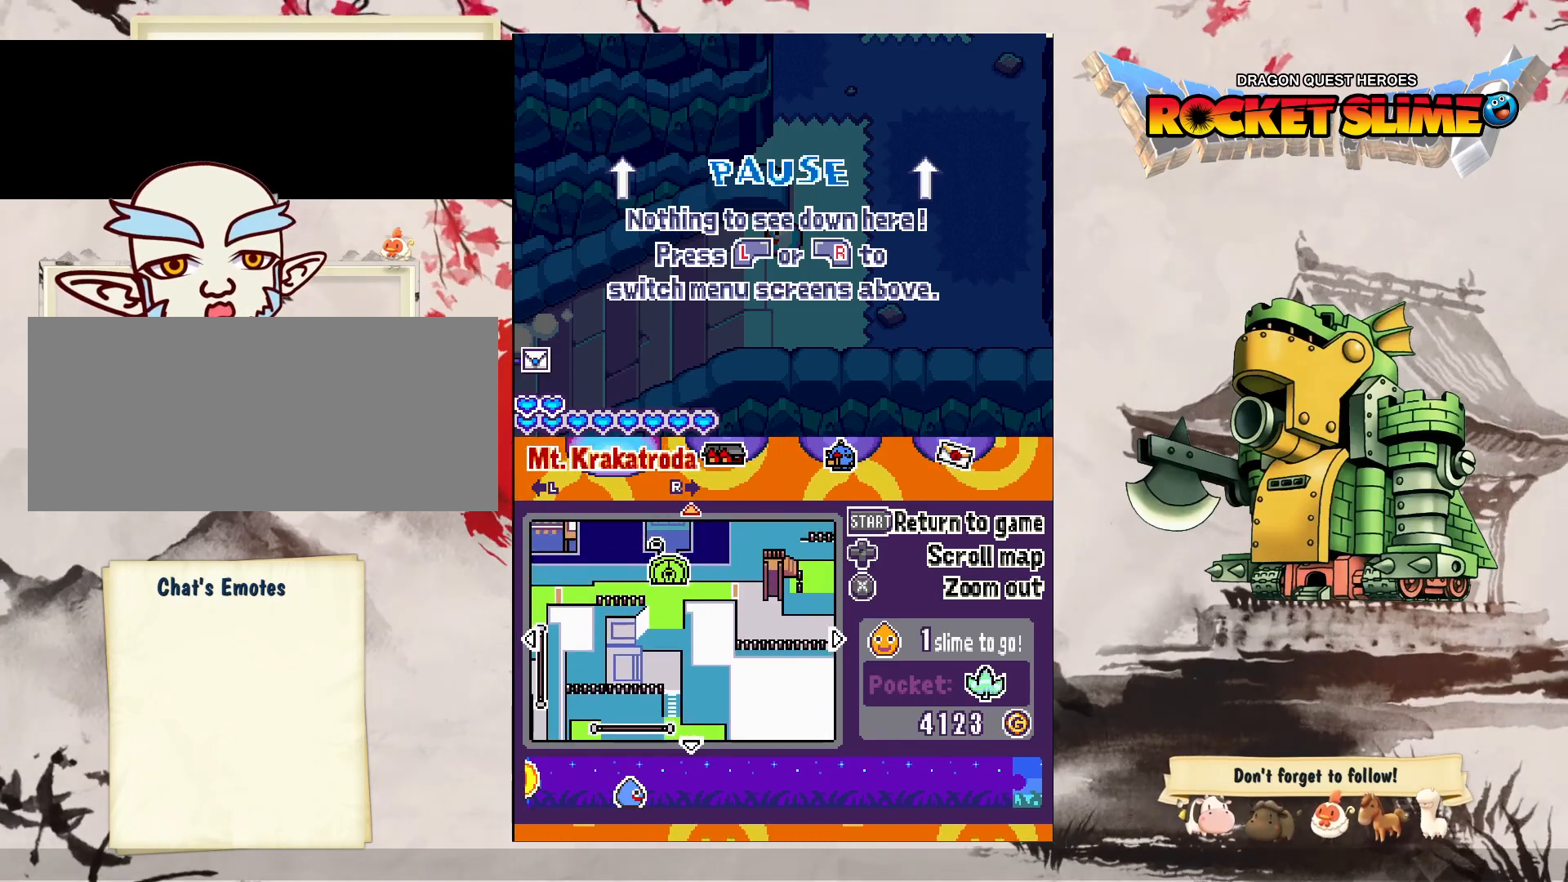
Gameplay with a controller (Xbox layout); each line is a JSON object with the inputs held at the frame after it (dt_ms = milliseconds from this image to that frame). "events" lists button and stick changes between this image and that frame as [ms after this image, input, new state], when the widget could be followed in between. Not read: B DPAD_DOWN L3 R3 SELECT START.
{"dt_ms": 1000, "buttons": [], "left_stick": "center", "right_stick": "center", "events": [[33, "DPAD_LEFT", "down"], [450, "DPAD_RIGHT", "down"], [467, "DPAD_LEFT", "up"], [917, "DPAD_RIGHT", "up"]]}
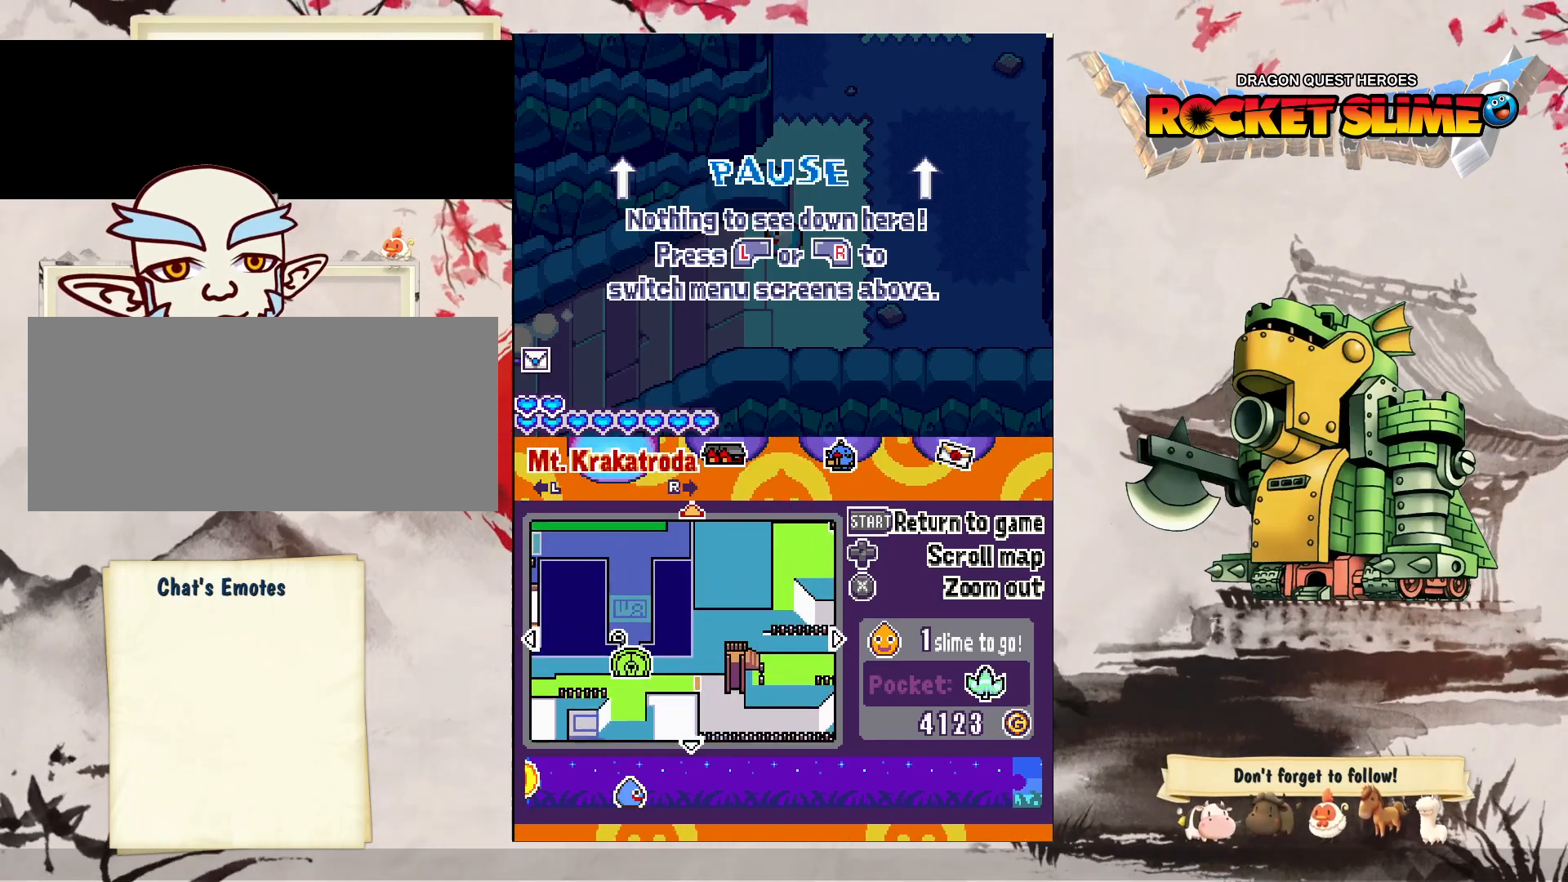
{"dt_ms": 500, "buttons": ["DPAD_UP"], "left_stick": "center", "right_stick": "center", "events": [[67, "DPAD_RIGHT", "down"], [233, "DPAD_UP", "down"], [383, "DPAD_RIGHT", "up"]]}
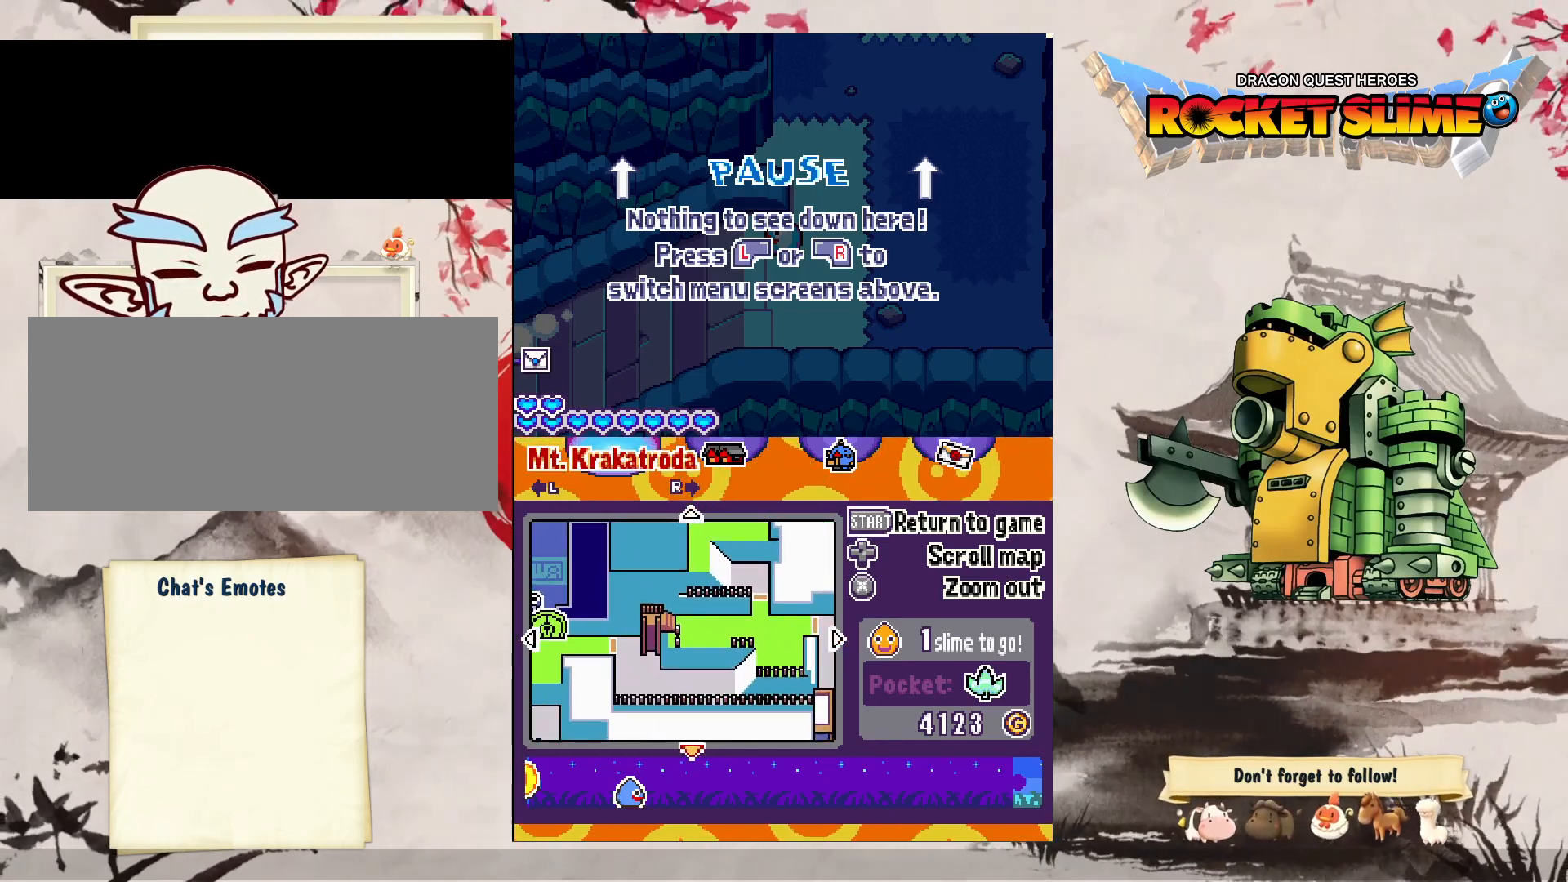
{"dt_ms": 500, "buttons": ["DPAD_RIGHT"], "left_stick": "center", "right_stick": "center", "events": [[200, "DPAD_RIGHT", "down"], [217, "DPAD_UP", "up"]]}
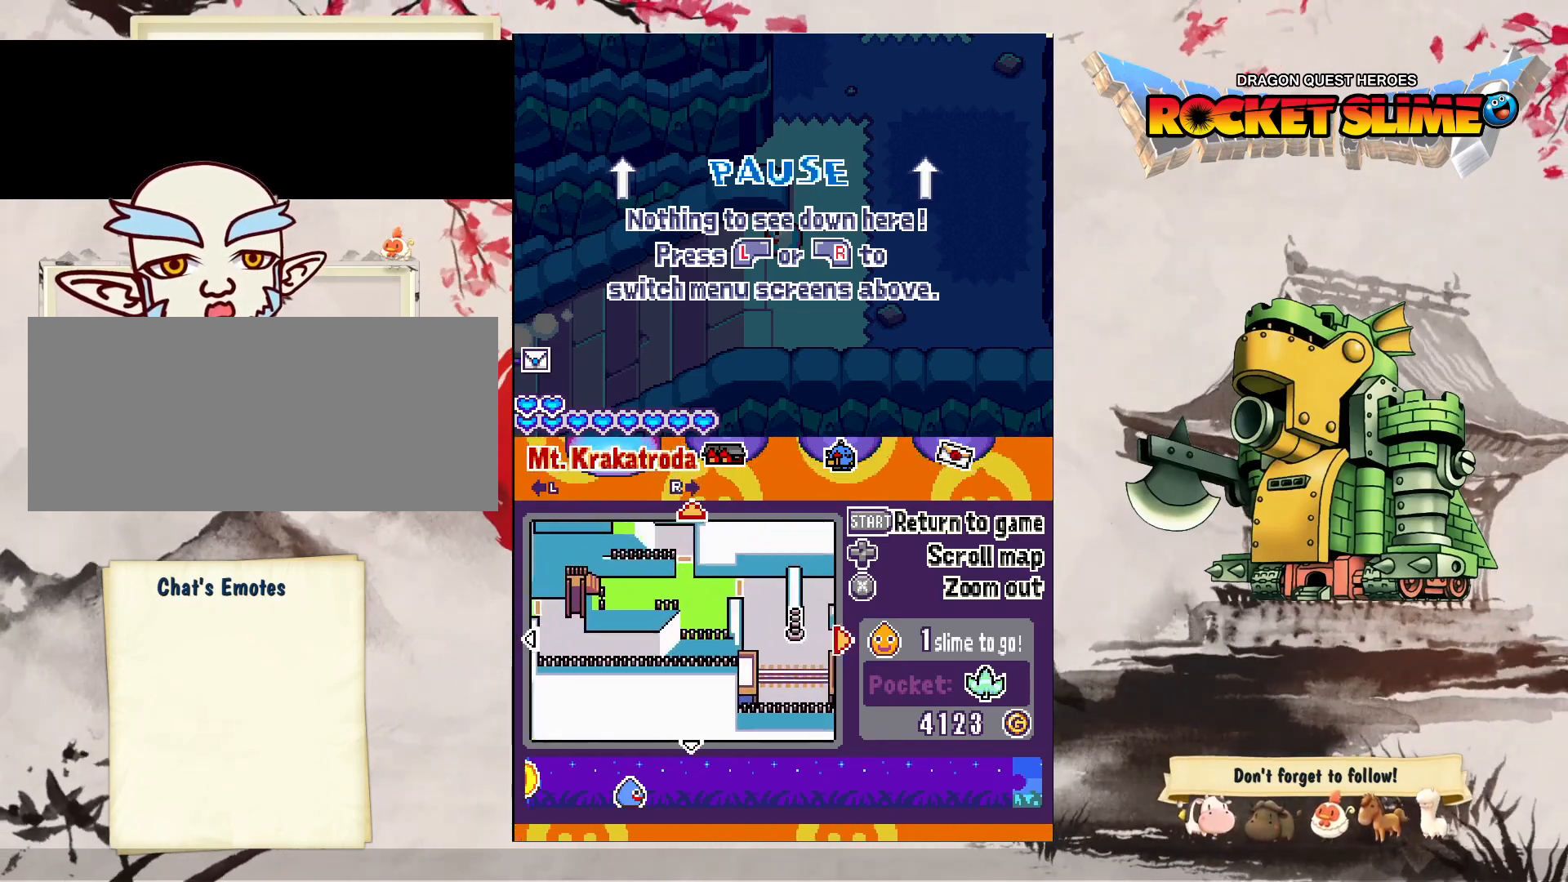
{"dt_ms": 500, "buttons": ["DPAD_LEFT"], "left_stick": "center", "right_stick": "center", "events": [[133, "DPAD_RIGHT", "up"], [467, "DPAD_LEFT", "down"]]}
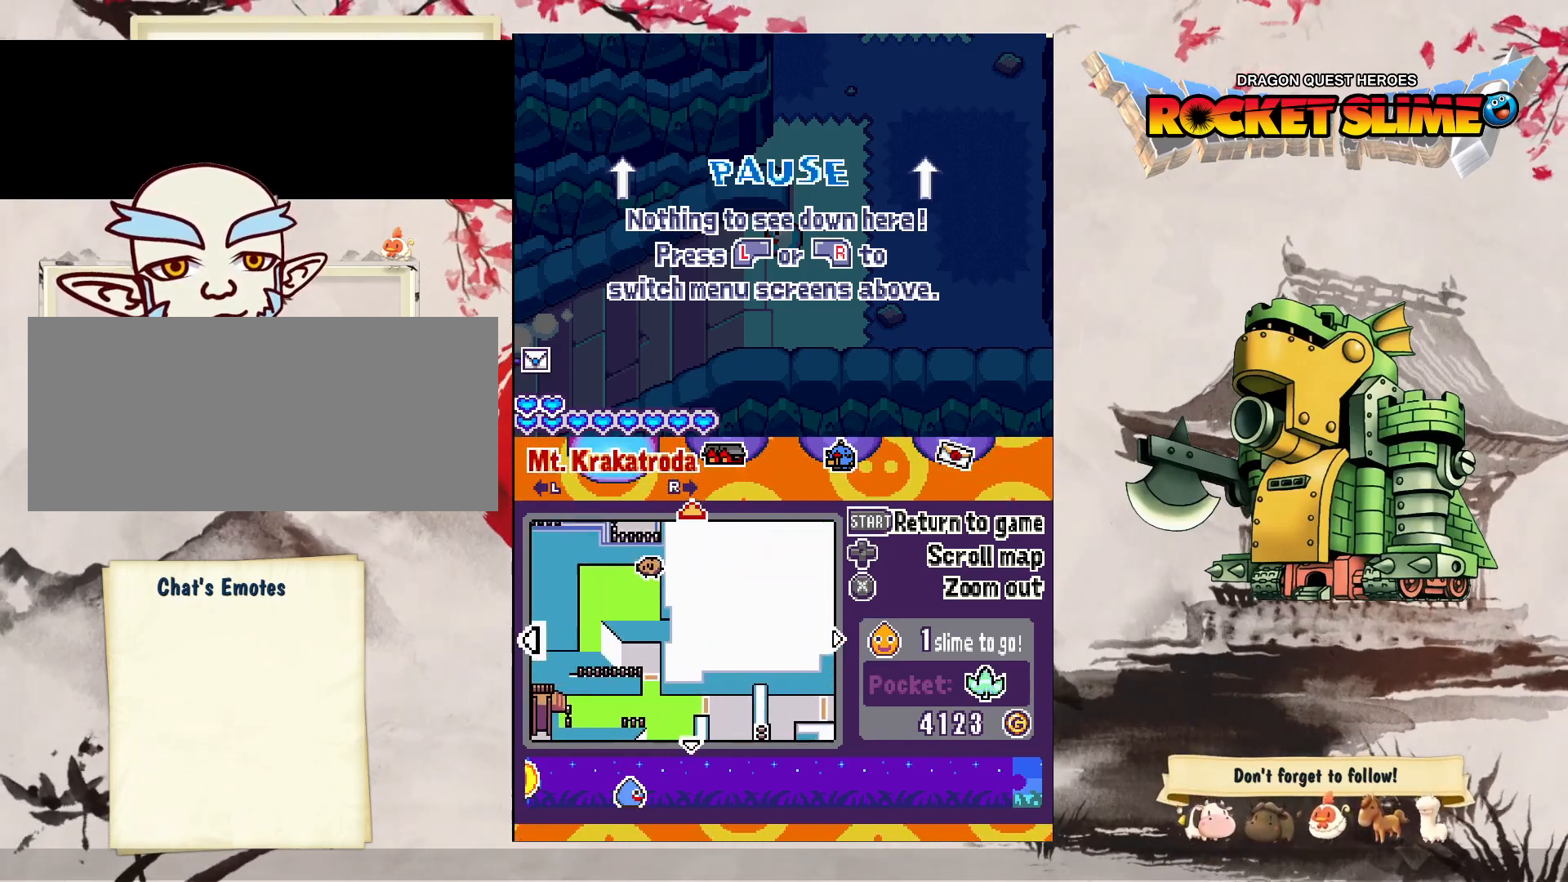
{"dt_ms": 1000, "buttons": [], "left_stick": "center", "right_stick": "center", "events": [[567, "DPAD_LEFT", "up"]]}
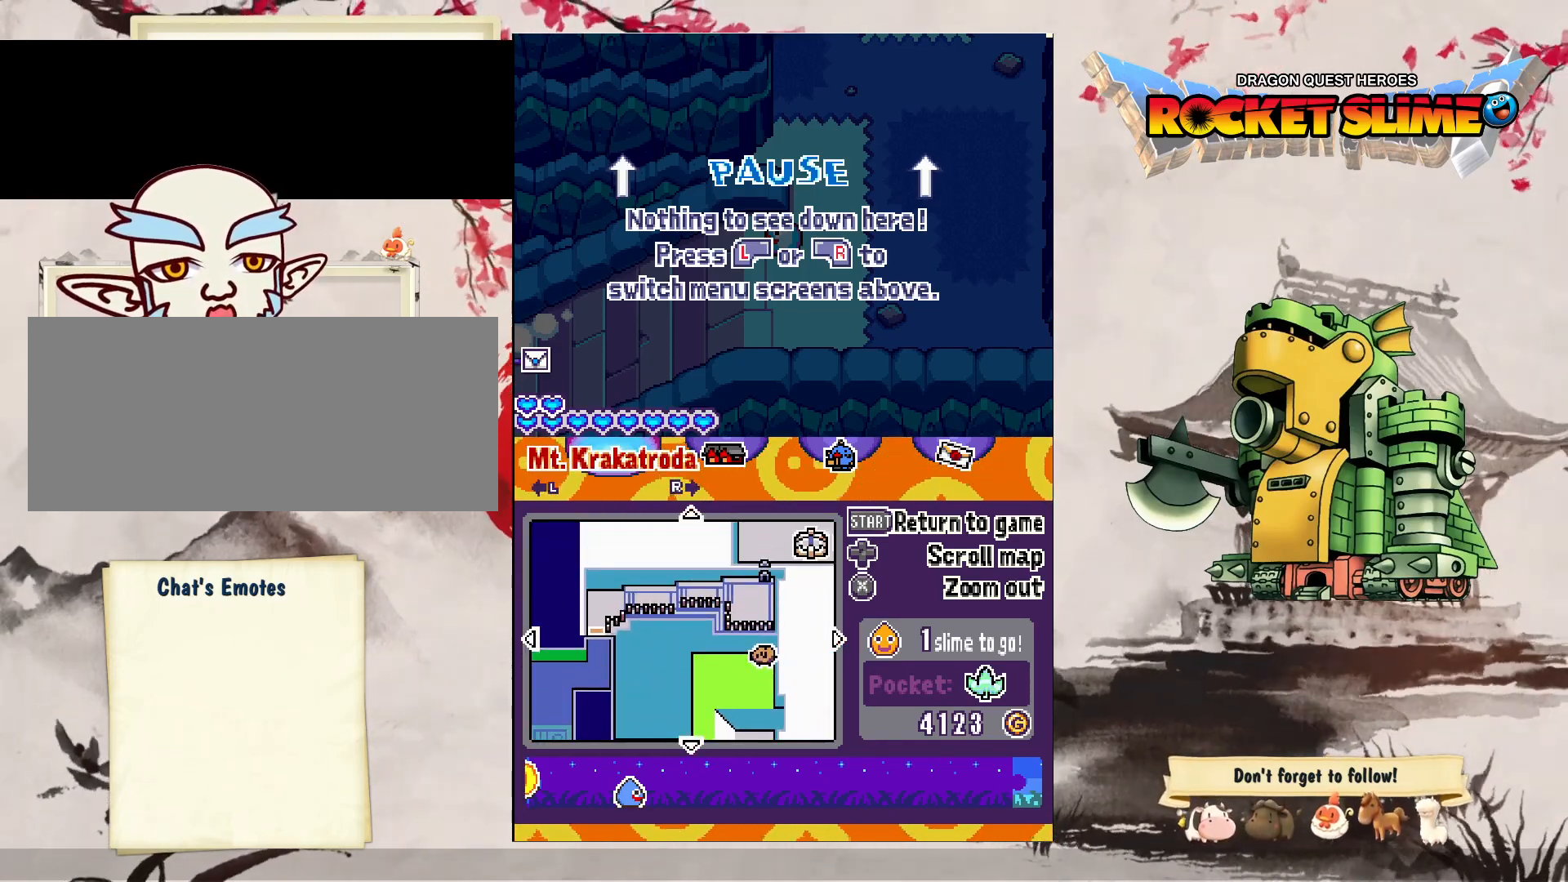
{"dt_ms": 500, "buttons": [], "left_stick": "center", "right_stick": "center", "events": []}
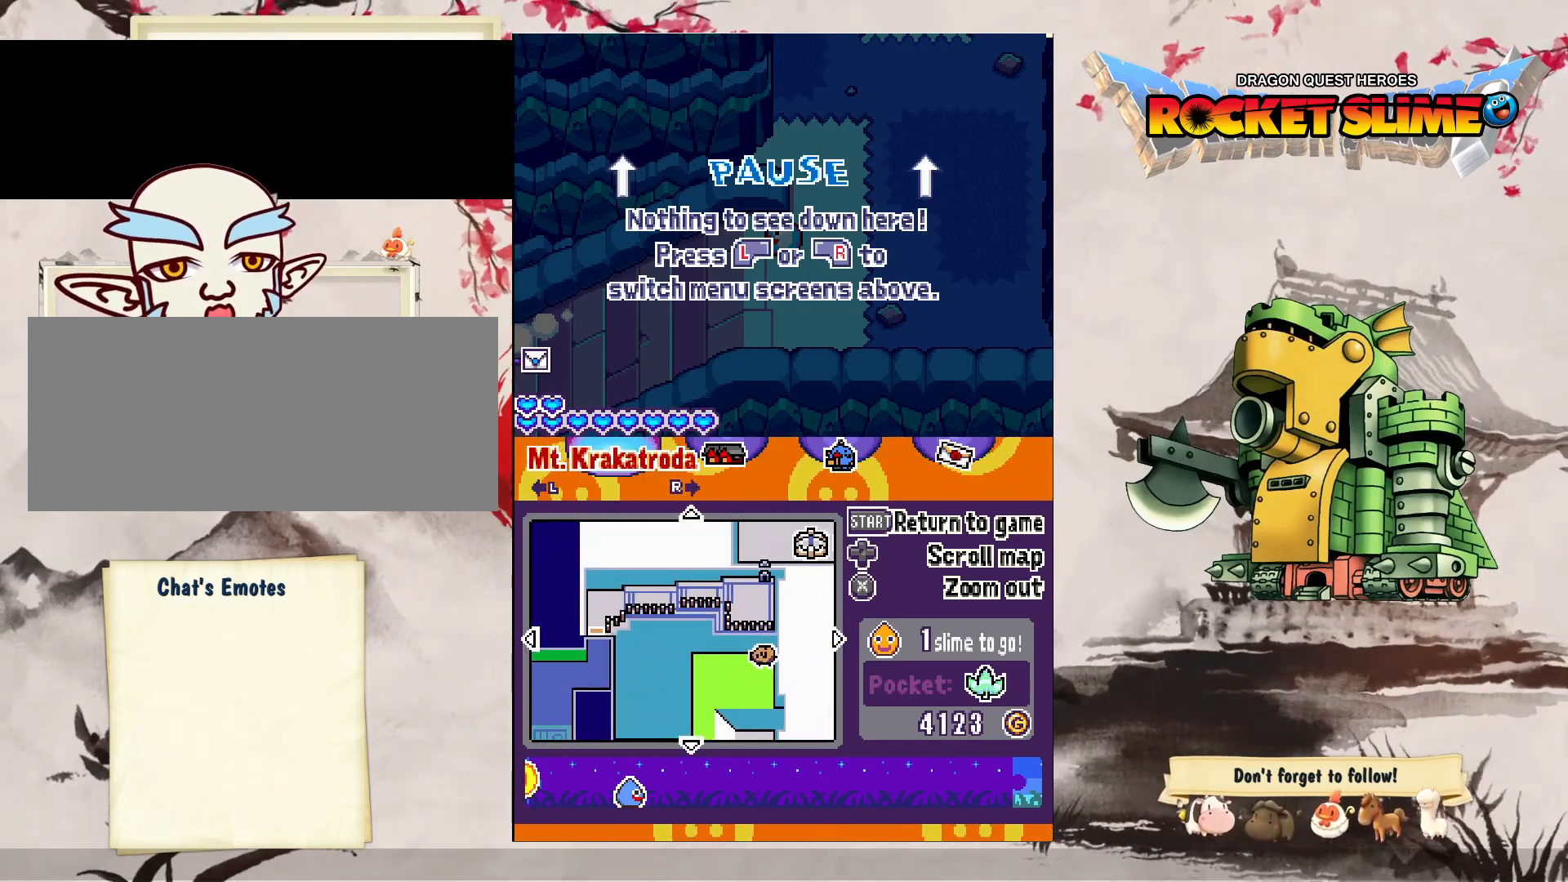
{"dt_ms": 500, "buttons": [], "left_stick": "center", "right_stick": "center"}
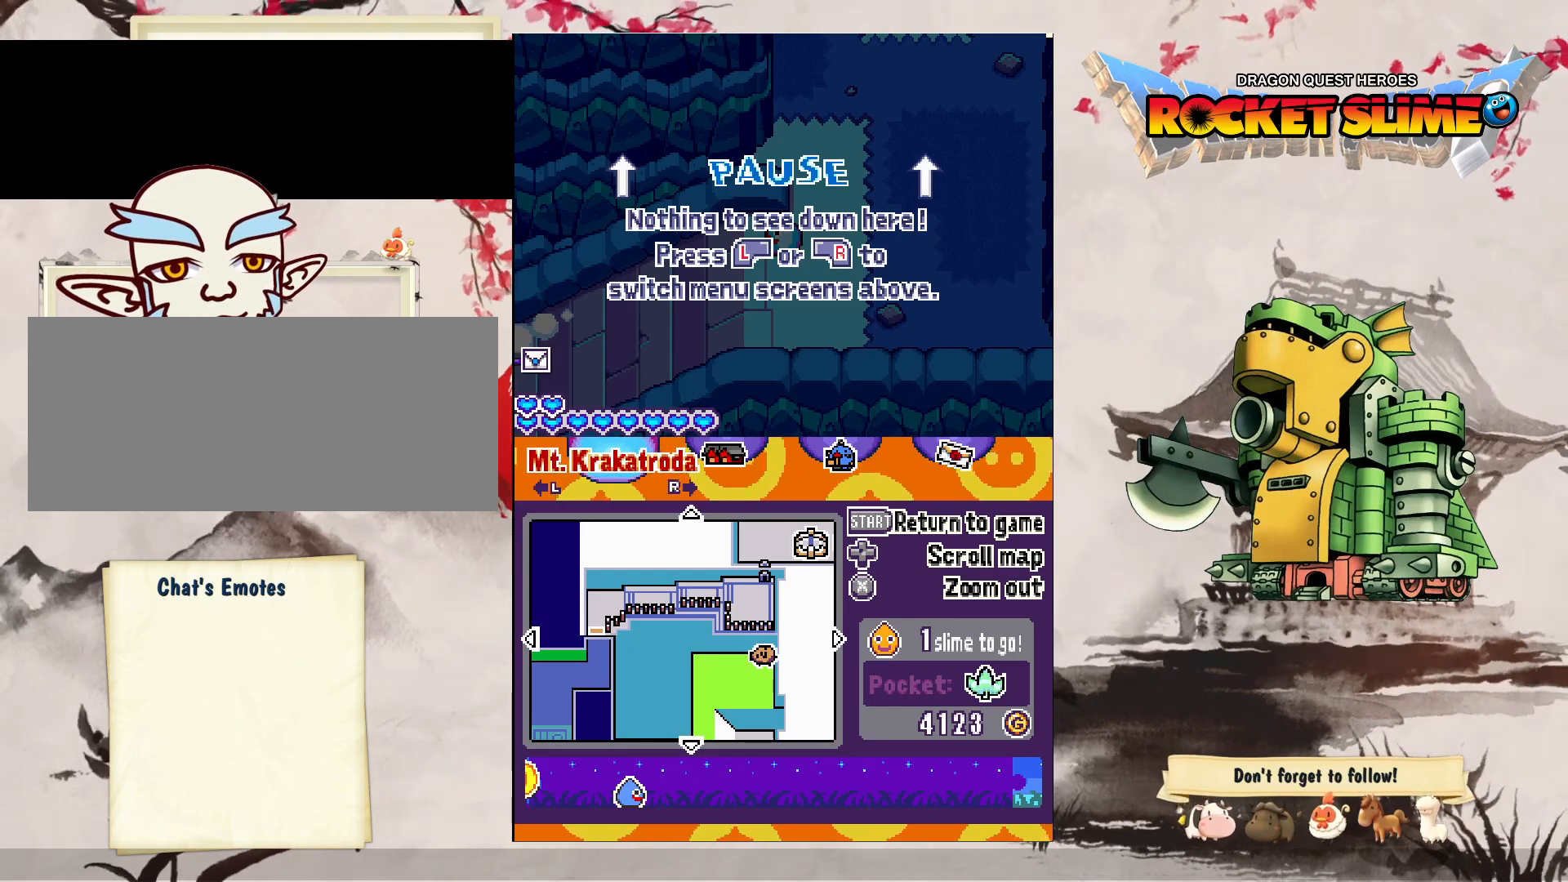
{"dt_ms": 500, "buttons": [], "left_stick": "center", "right_stick": "center", "events": []}
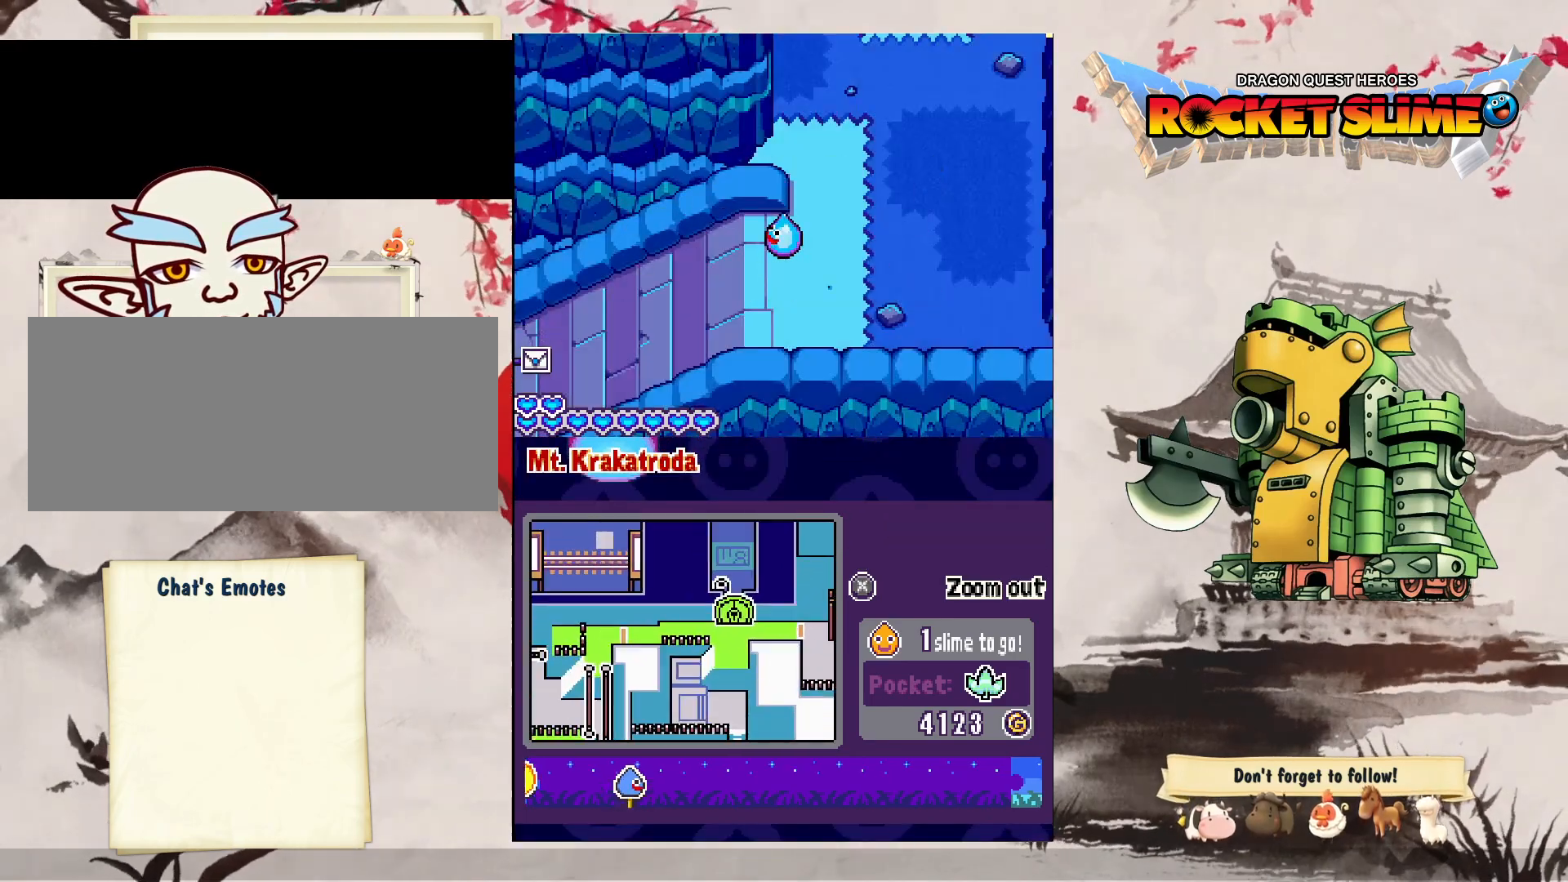
{"dt_ms": 500, "buttons": [], "left_stick": "center", "right_stick": "center", "events": []}
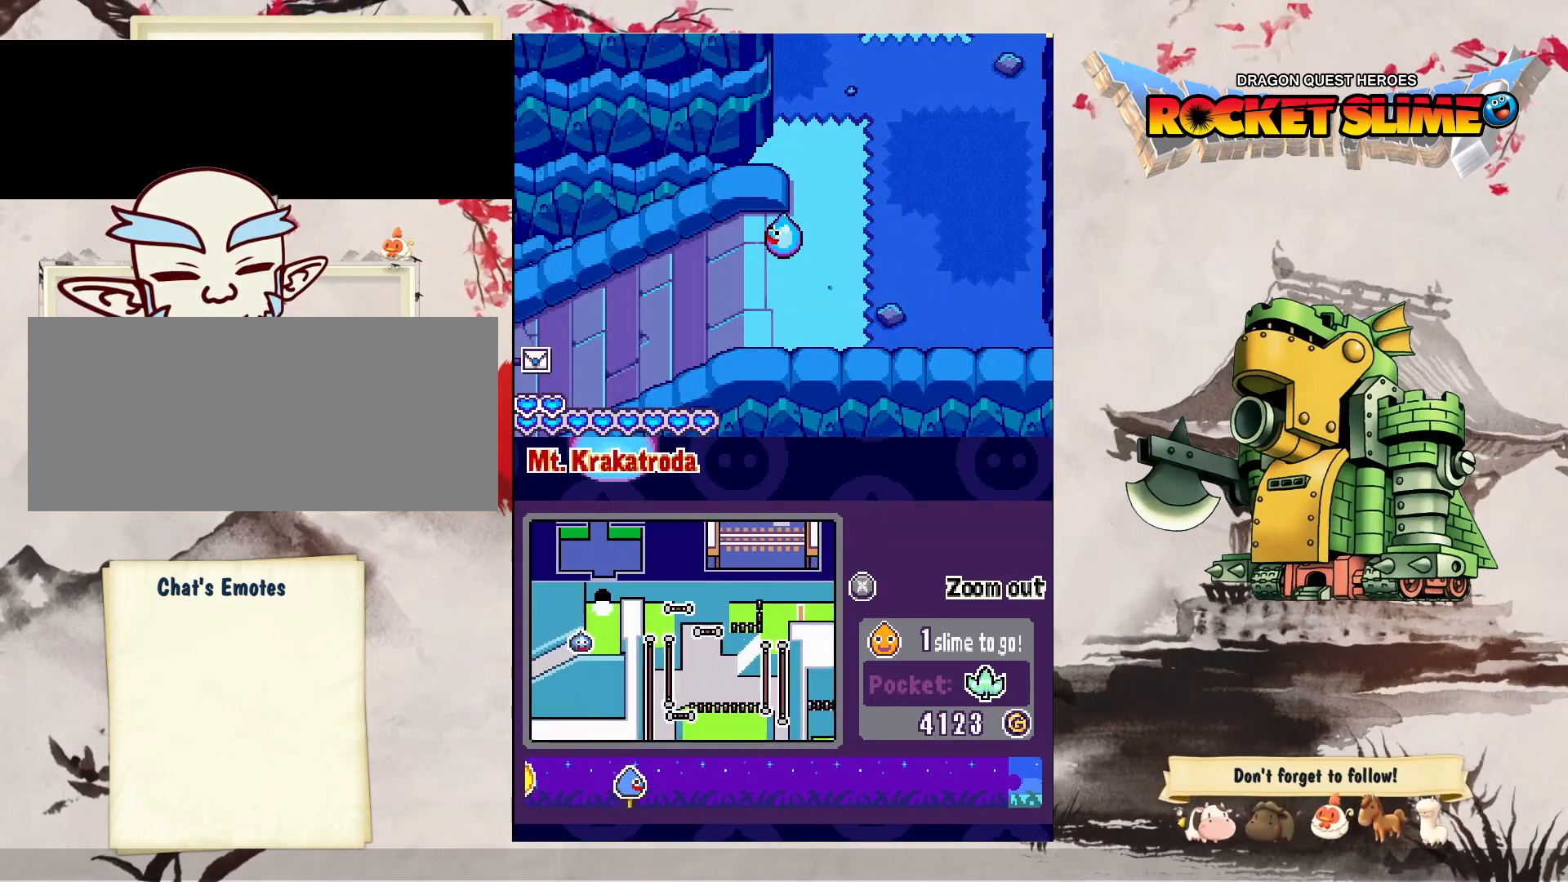
{"dt_ms": 500, "buttons": [], "left_stick": "center", "right_stick": "center", "events": []}
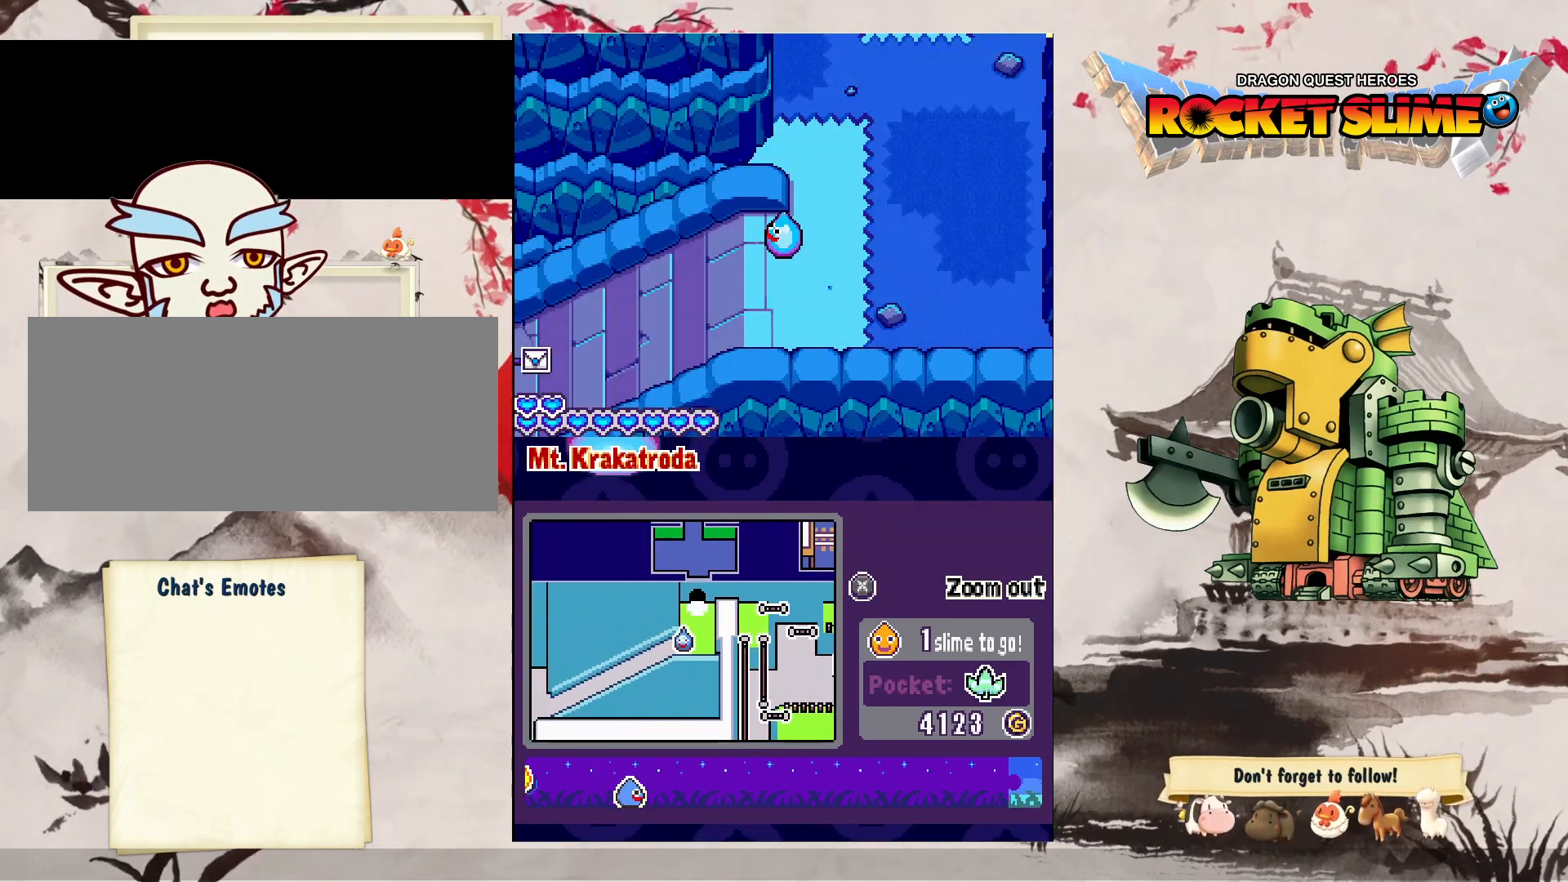
{"dt_ms": 500, "buttons": [], "left_stick": "center", "right_stick": "center", "events": []}
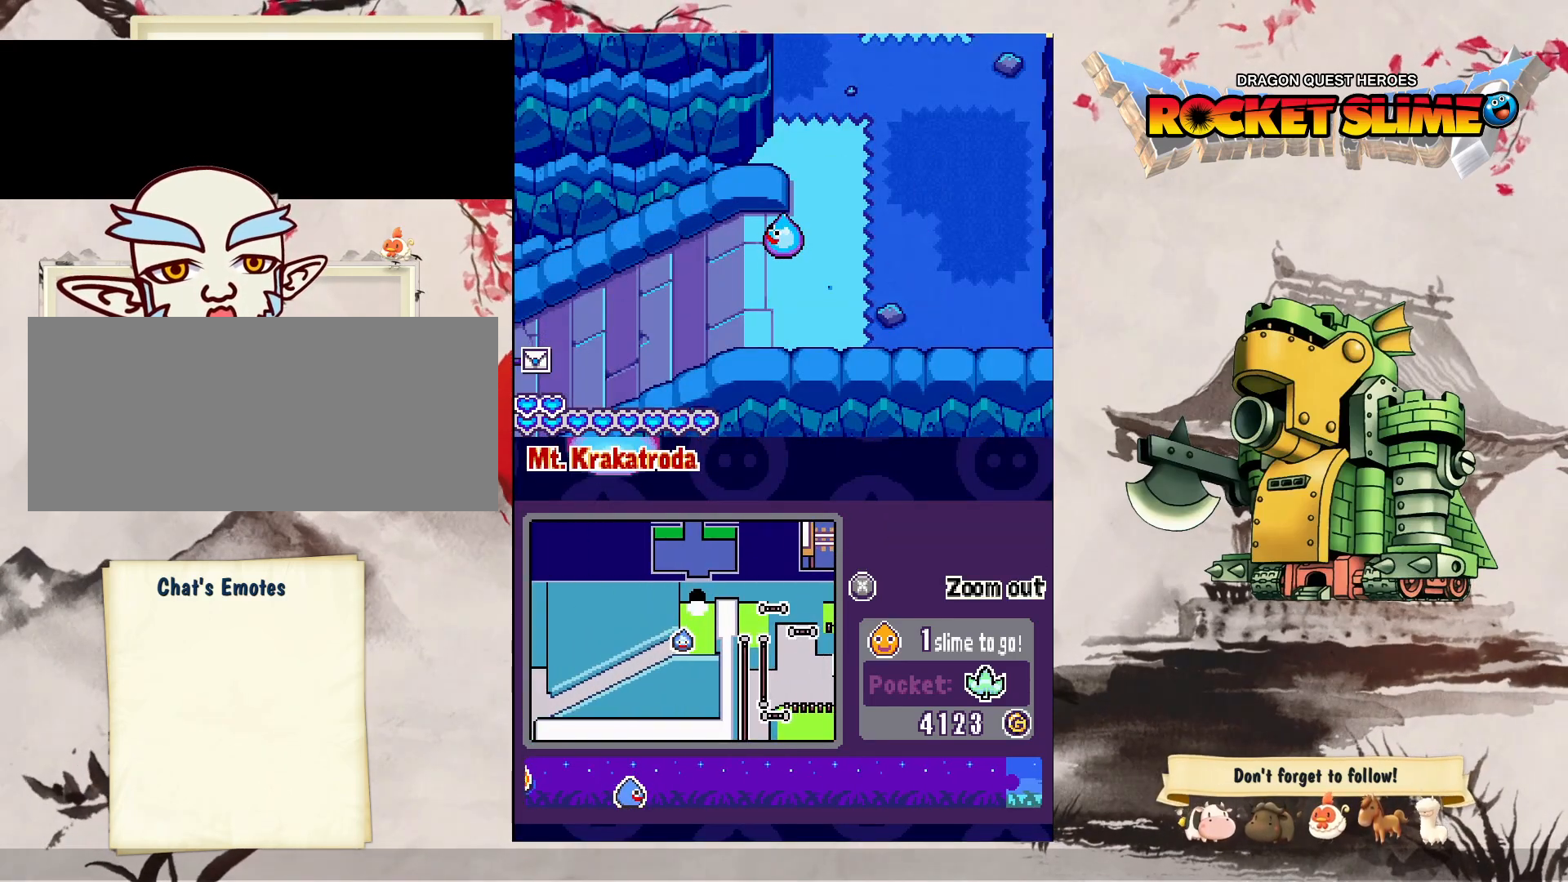
{"dt_ms": 500, "buttons": ["DPAD_LEFT"], "left_stick": "center", "right_stick": "center", "events": [[183, "DPAD_LEFT", "down"]]}
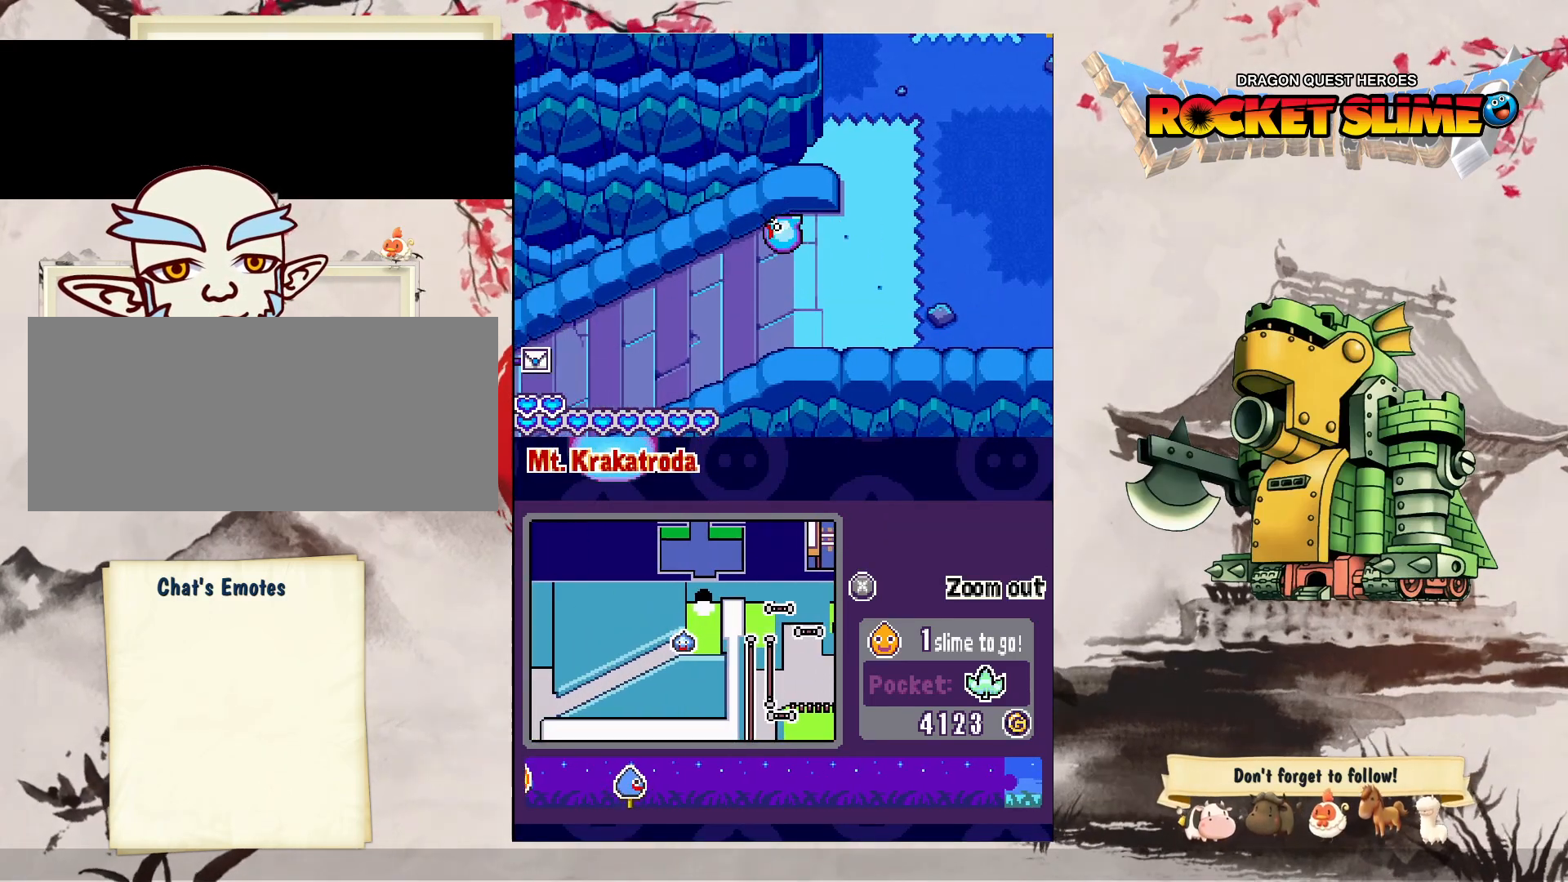
{"dt_ms": 500, "buttons": ["DPAD_LEFT"], "left_stick": "center", "right_stick": "center", "events": []}
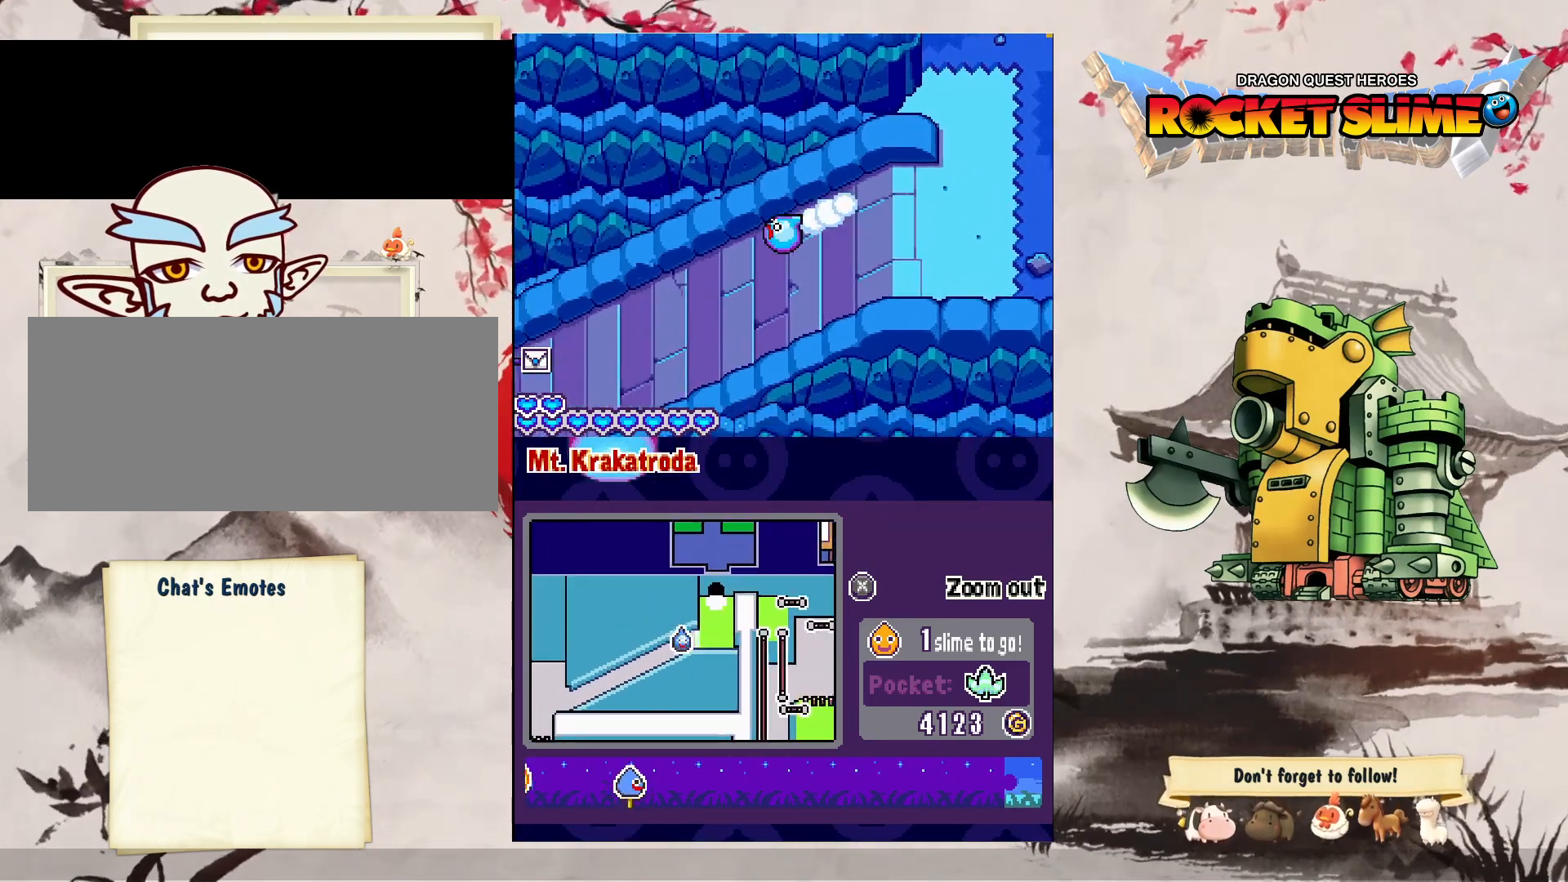
{"dt_ms": 500, "buttons": ["DPAD_LEFT"], "left_stick": "center", "right_stick": "center", "events": []}
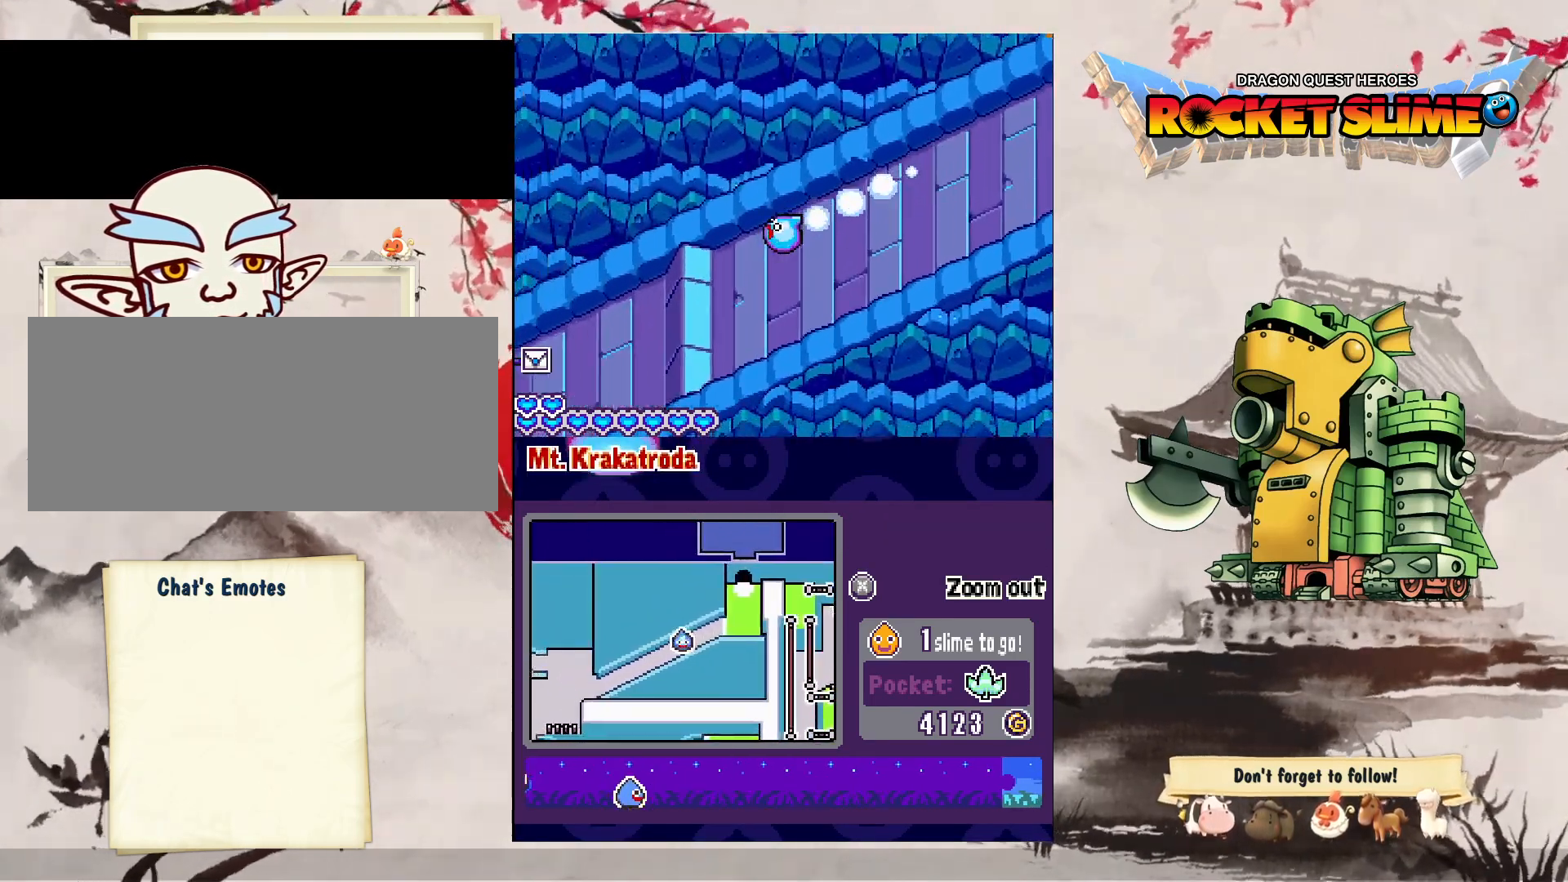
{"dt_ms": 500, "buttons": ["DPAD_LEFT"], "left_stick": "center", "right_stick": "center", "events": []}
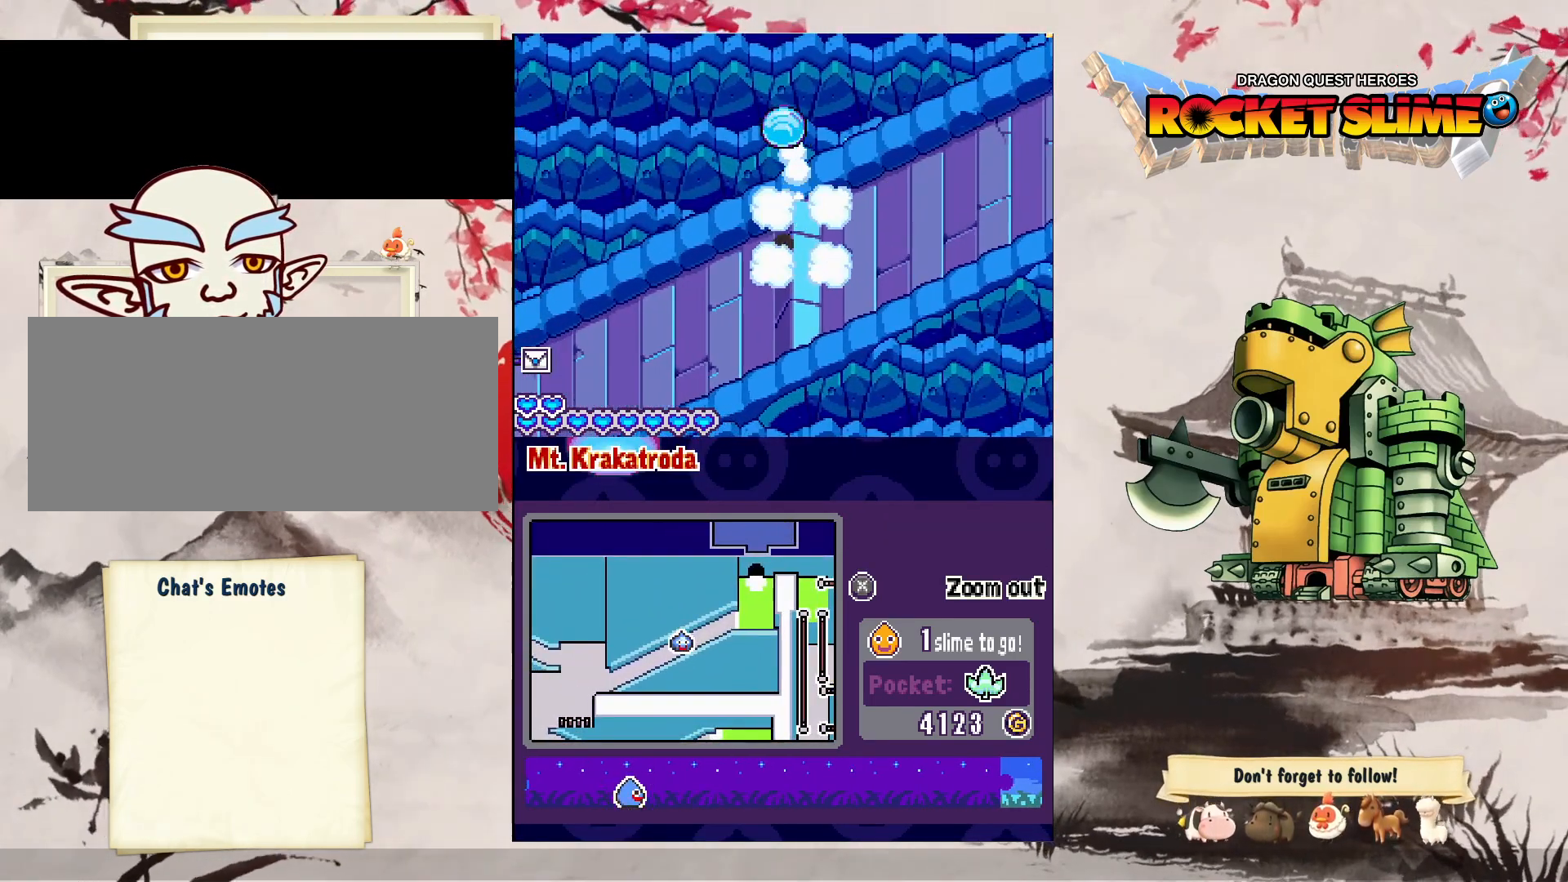
{"dt_ms": 500, "buttons": ["DPAD_LEFT"], "left_stick": "center", "right_stick": "center", "events": []}
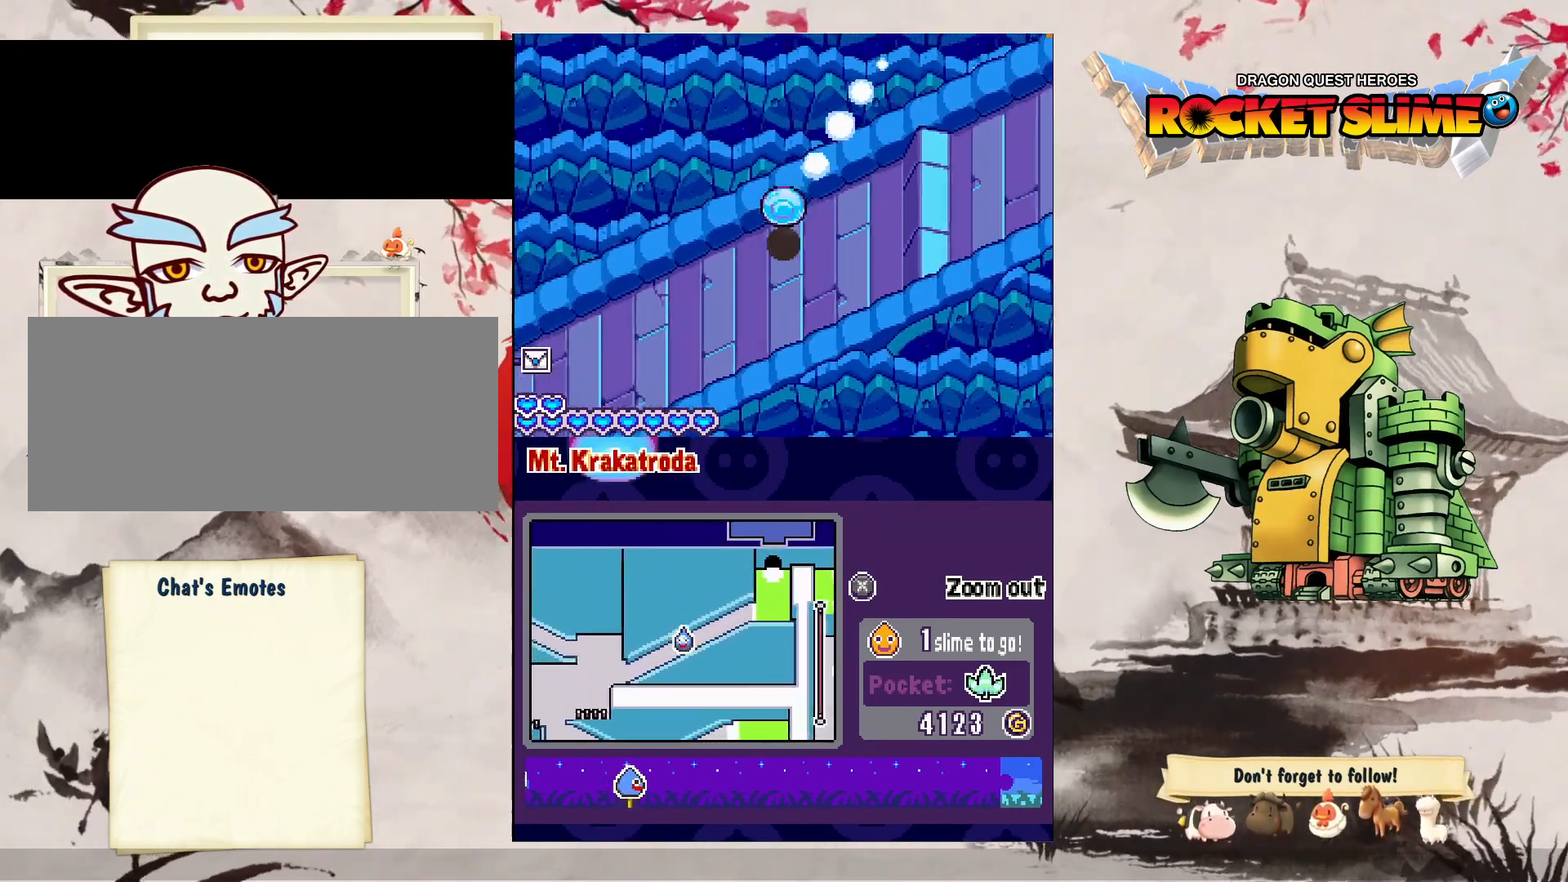
{"dt_ms": 500, "buttons": ["DPAD_LEFT"], "left_stick": "center", "right_stick": "center", "events": []}
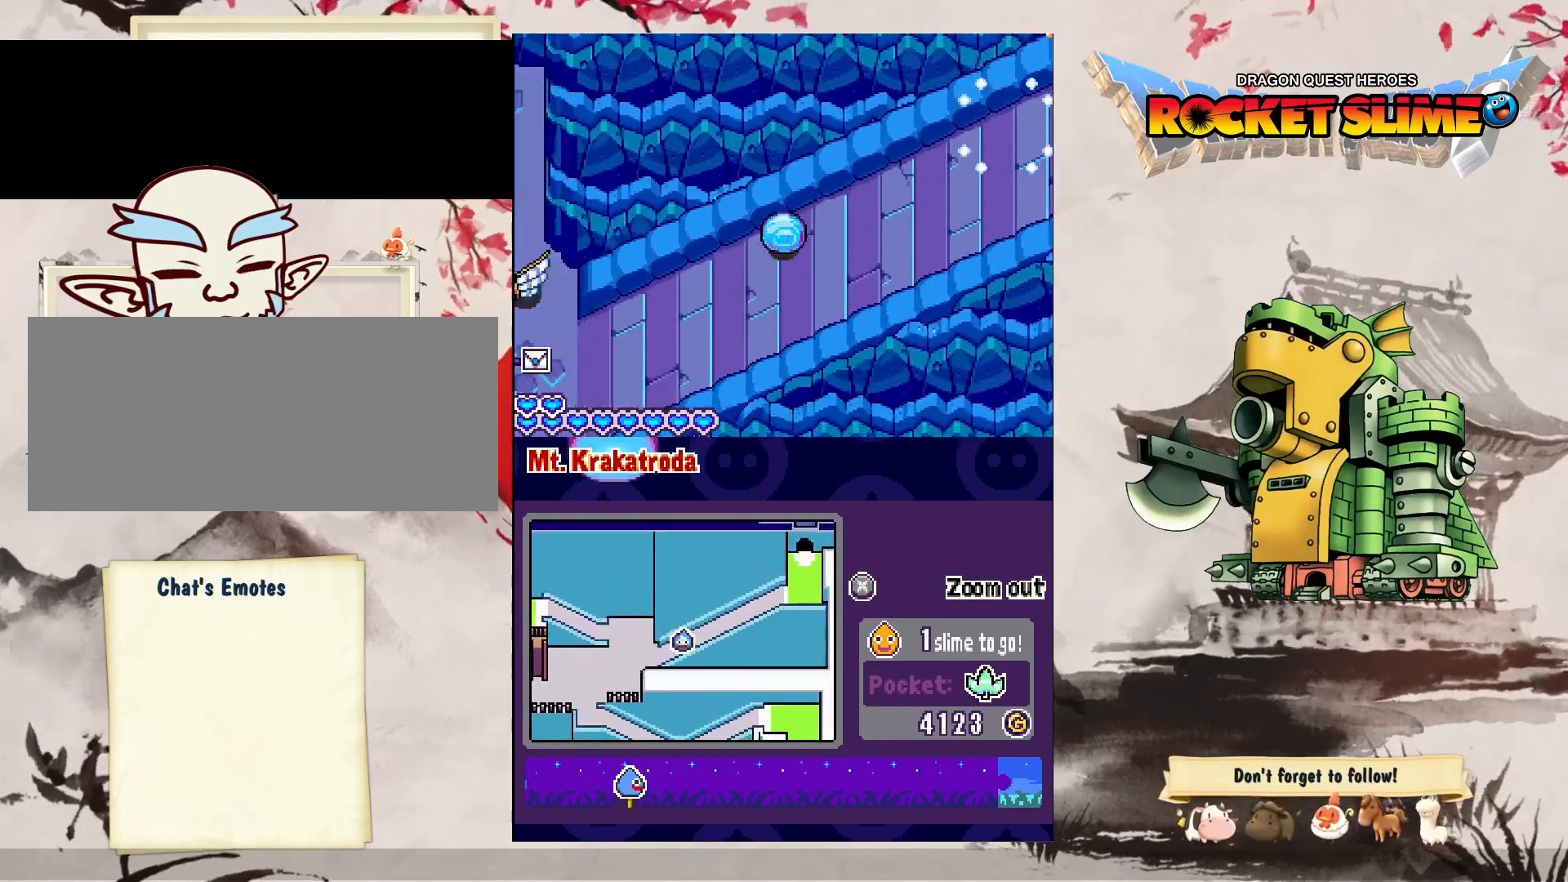
{"dt_ms": 500, "buttons": ["DPAD_LEFT"], "left_stick": "center", "right_stick": "center", "events": []}
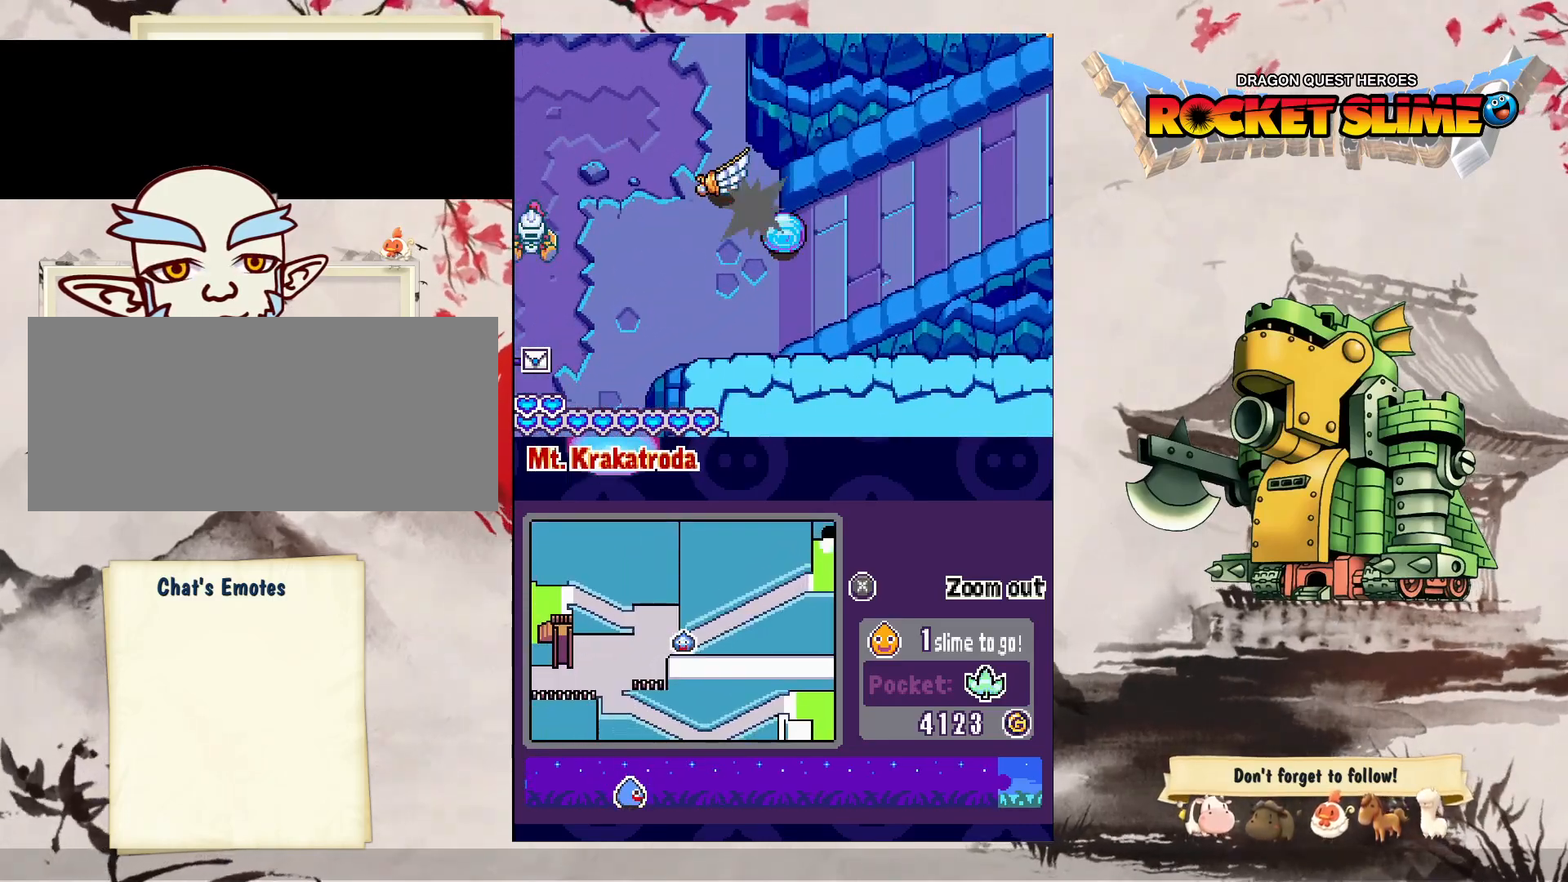
{"dt_ms": 500, "buttons": ["DPAD_LEFT"], "left_stick": "center", "right_stick": "center", "events": []}